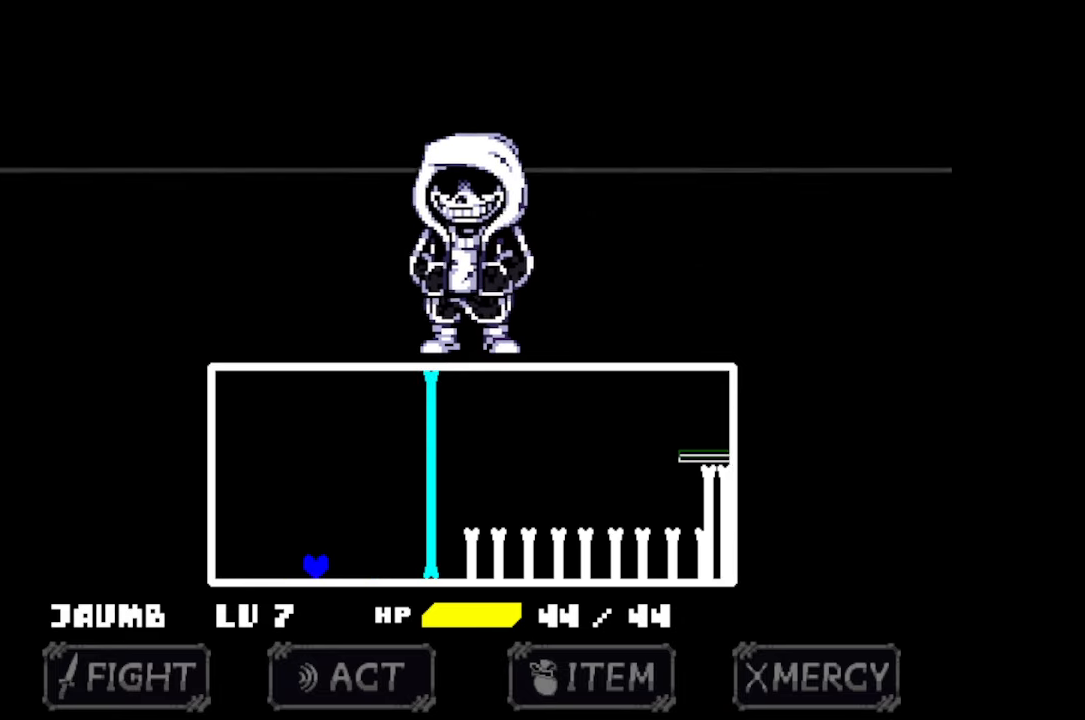
Gameplay with keyboard and mouse; each line is a JSON object with the keys and mouse buttons held at the frame after it. "events" lists presses ("down") and releases ("up") of "c", "down", "left", "right", "up", "x", "z", "mouse_left" and "mouse_right" between this image and that frame as [ms after this image, input, new state], when the widget could be followed in between. "mouse_left", "mouse_right" = the "left", "right" buttons of the "mouse" list. No other keys are recorded. Mouse movement is not recorded.
{"keys": ["right"], "mouse": [], "events": []}
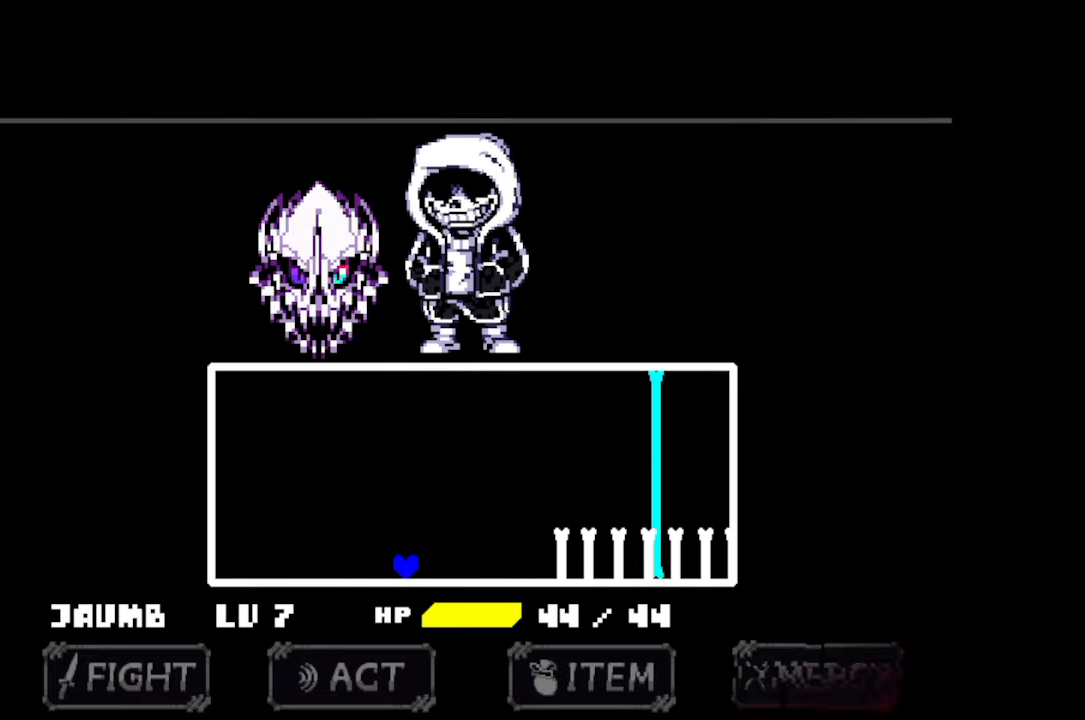
{"keys": [], "mouse": [], "events": [[333, "right", "up"]]}
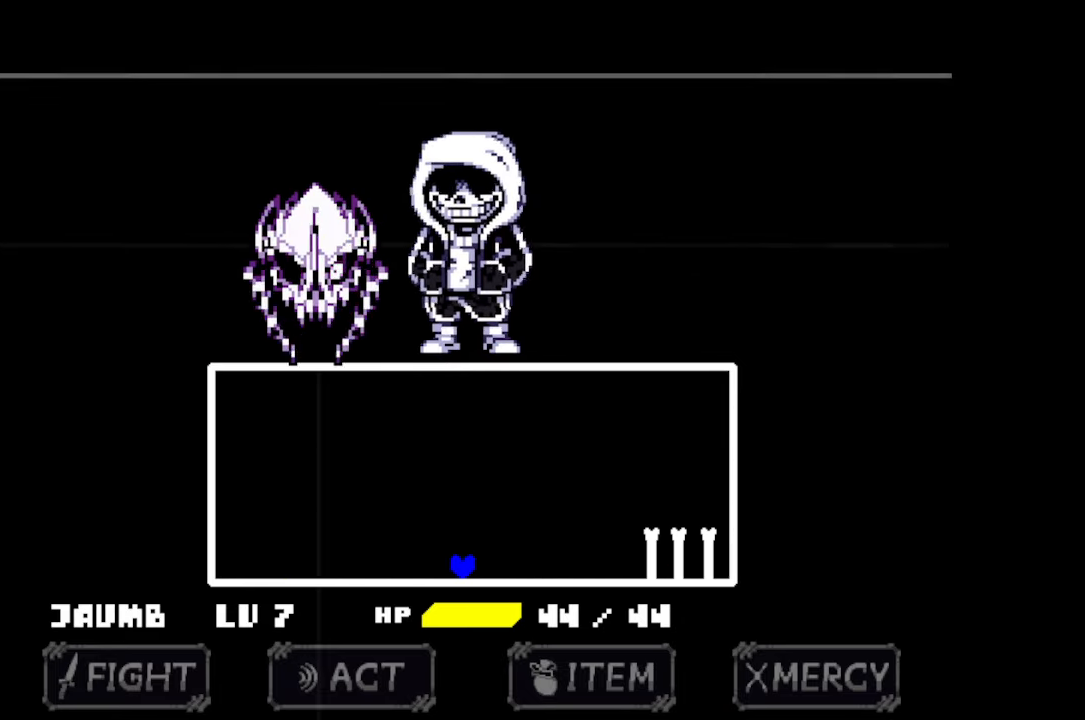
{"keys": ["z"], "mouse": [], "events": [[500, "z", "down"]]}
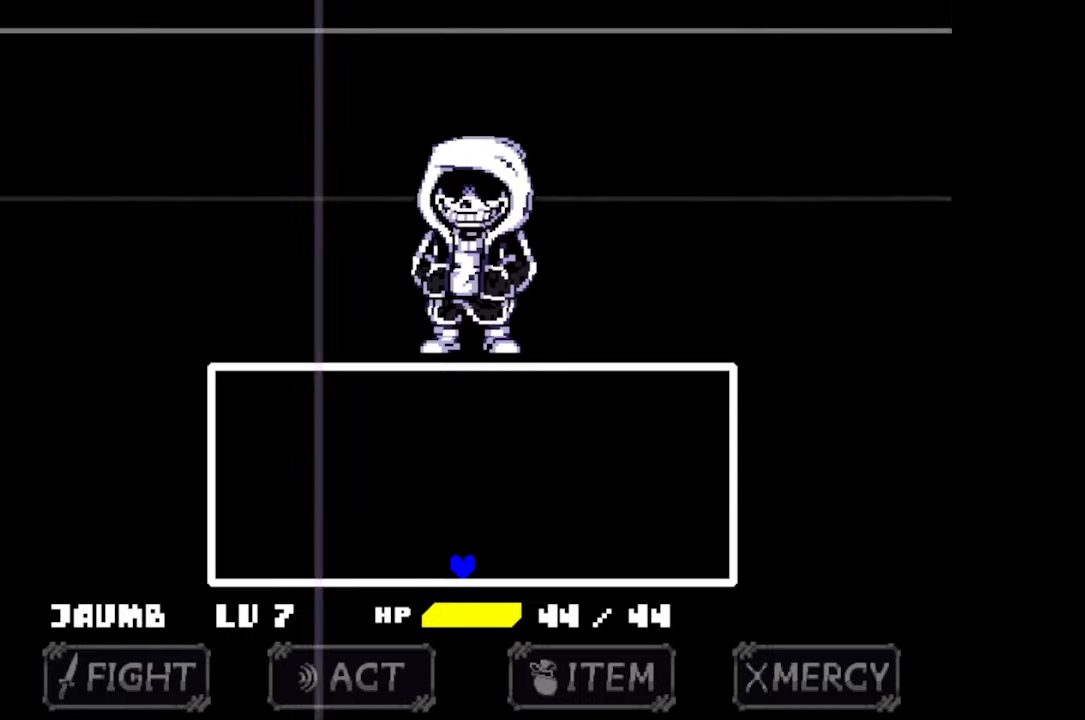
{"keys": [], "mouse": [], "events": [[33, "z", "up"], [100, "z", "down"], [133, "z", "up"], [333, "z", "down"], [367, "z", "up"]]}
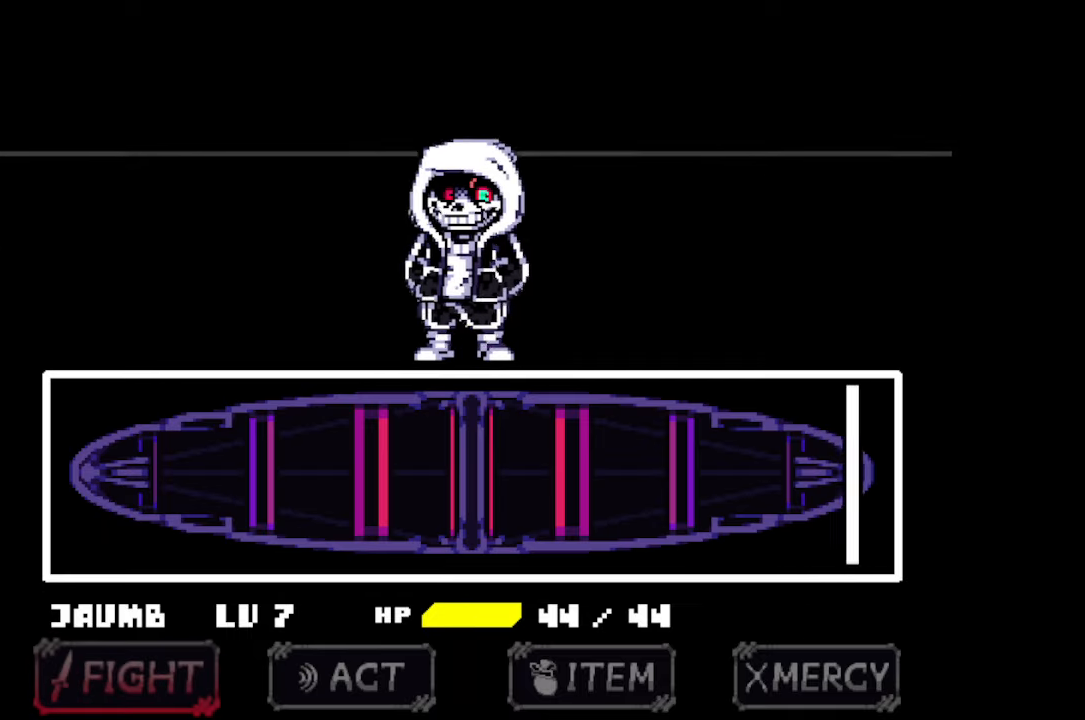
{"keys": [], "mouse": [], "events": [[33, "z", "down"], [67, "z", "up"], [100, "z", "down"], [167, "z", "up"]]}
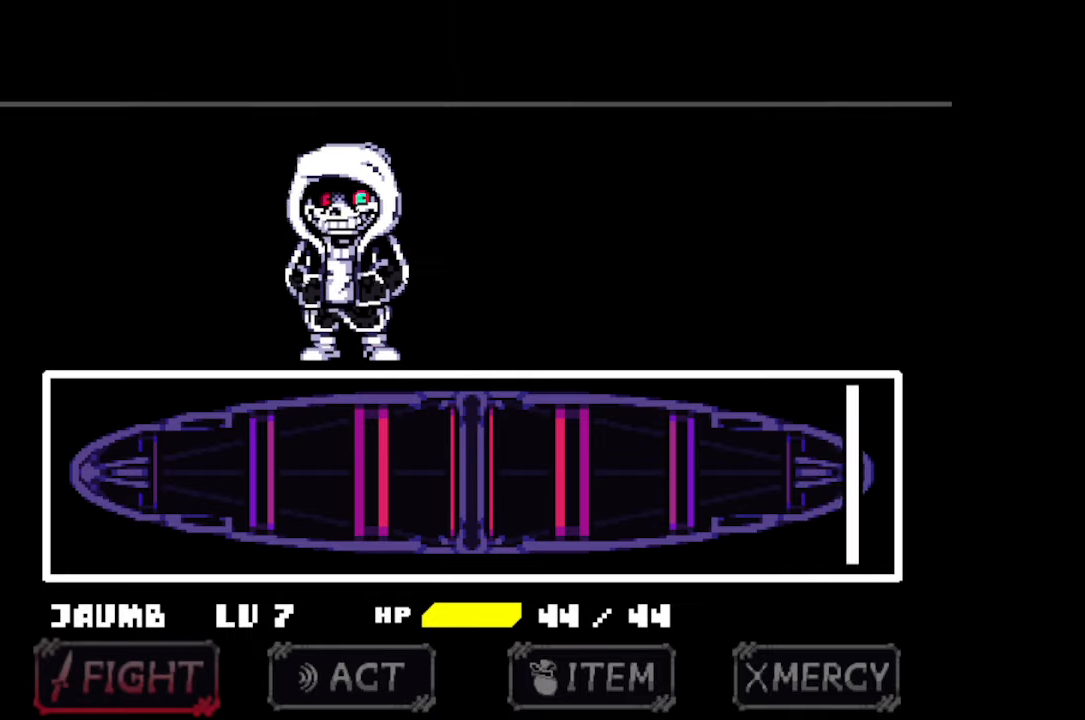
{"keys": [], "mouse": [], "events": []}
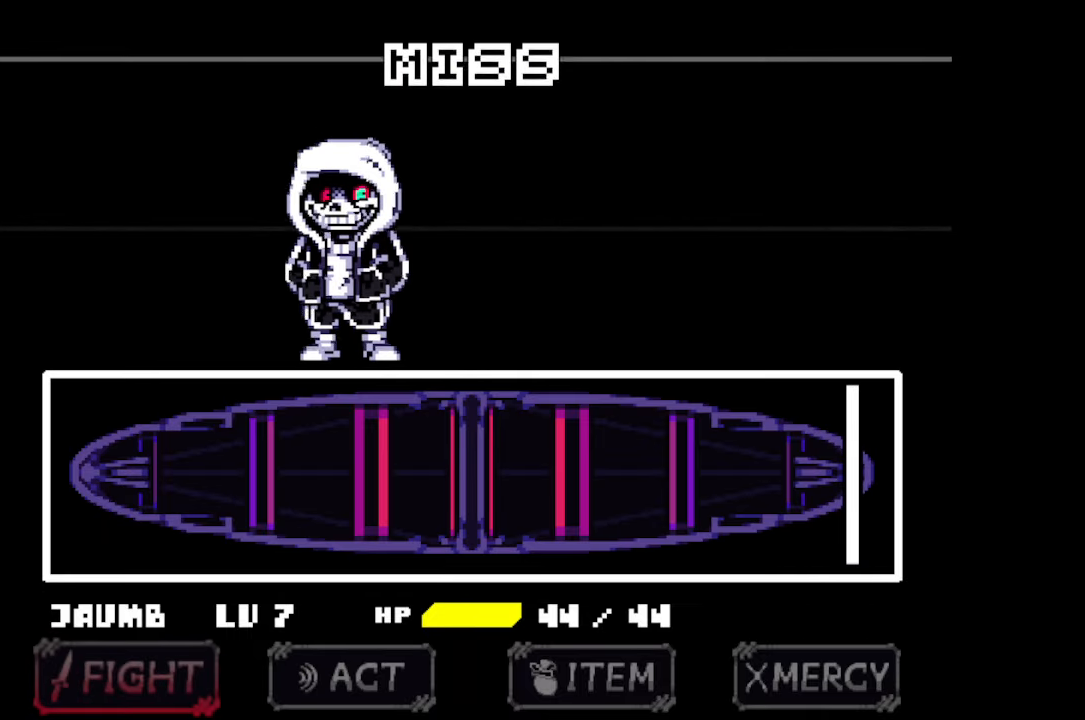
{"keys": [], "mouse": [], "events": []}
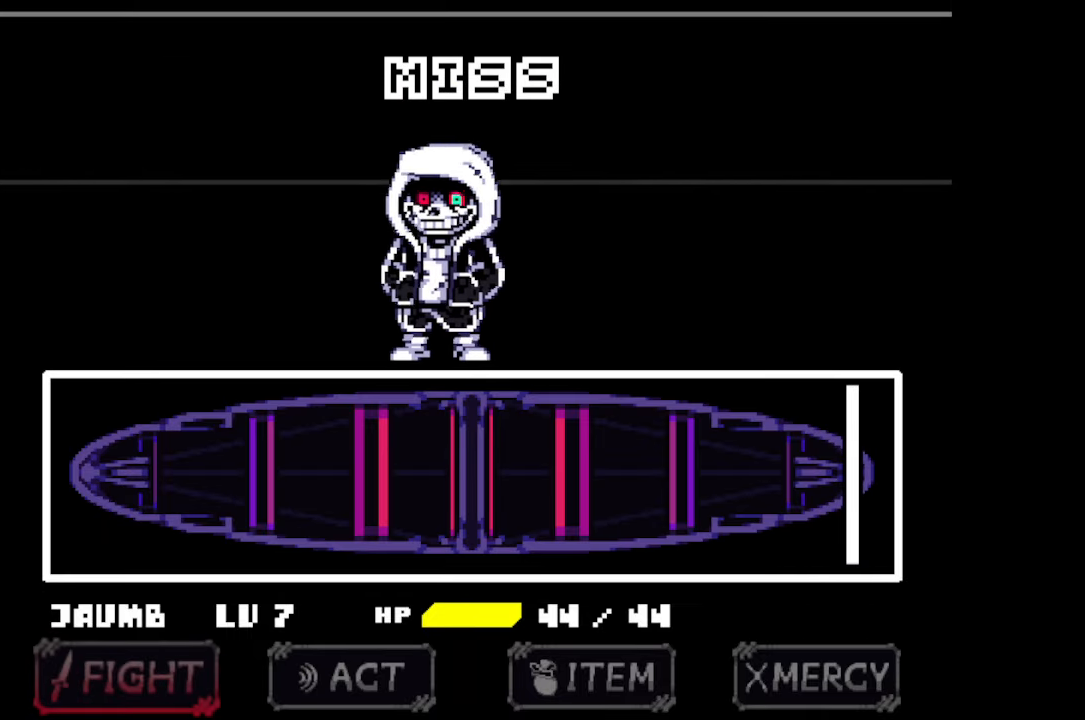
{"keys": ["z"], "mouse": [], "events": [[267, "z", "down"], [300, "x", "down"], [333, "z", "up"], [400, "x", "up"], [400, "z", "down"], [433, "x", "down"], [433, "z", "up"], [500, "x", "up"], [500, "z", "down"]]}
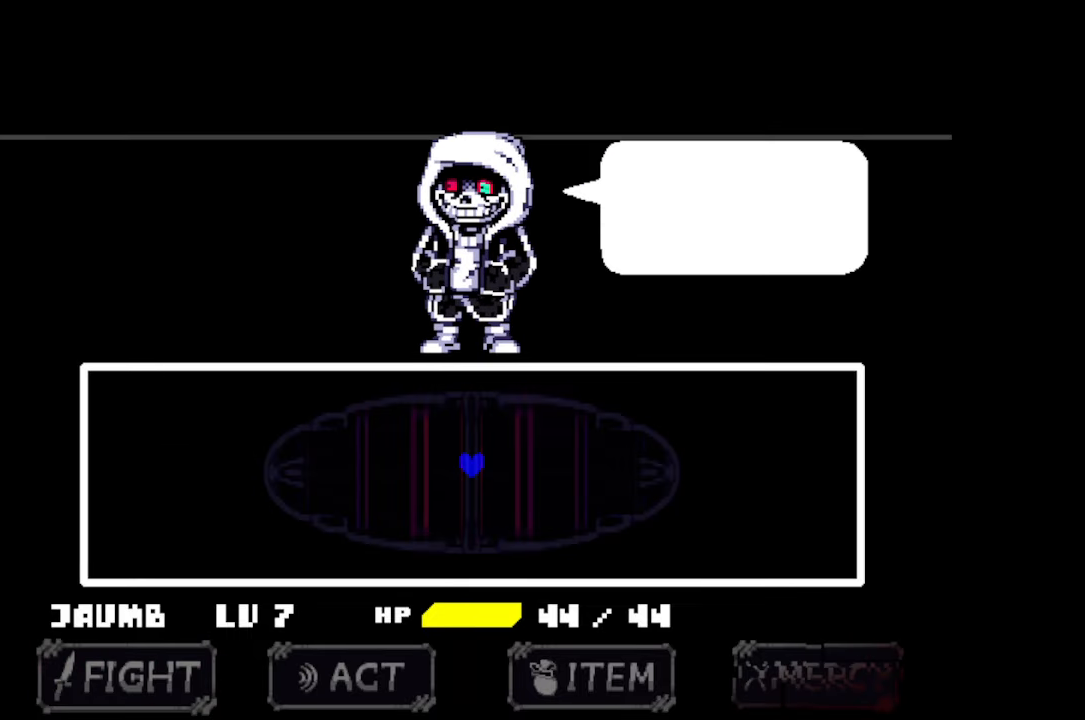
{"keys": ["z"], "mouse": [], "events": [[67, "x", "down"], [167, "x", "up"], [167, "z", "up"], [233, "x", "down"], [267, "x", "up"], [267, "z", "down"], [333, "x", "down"], [367, "z", "up"], [400, "x", "up"], [400, "z", "down"], [467, "x", "down"], [467, "z", "up"], [500, "x", "up"], [500, "z", "down"]]}
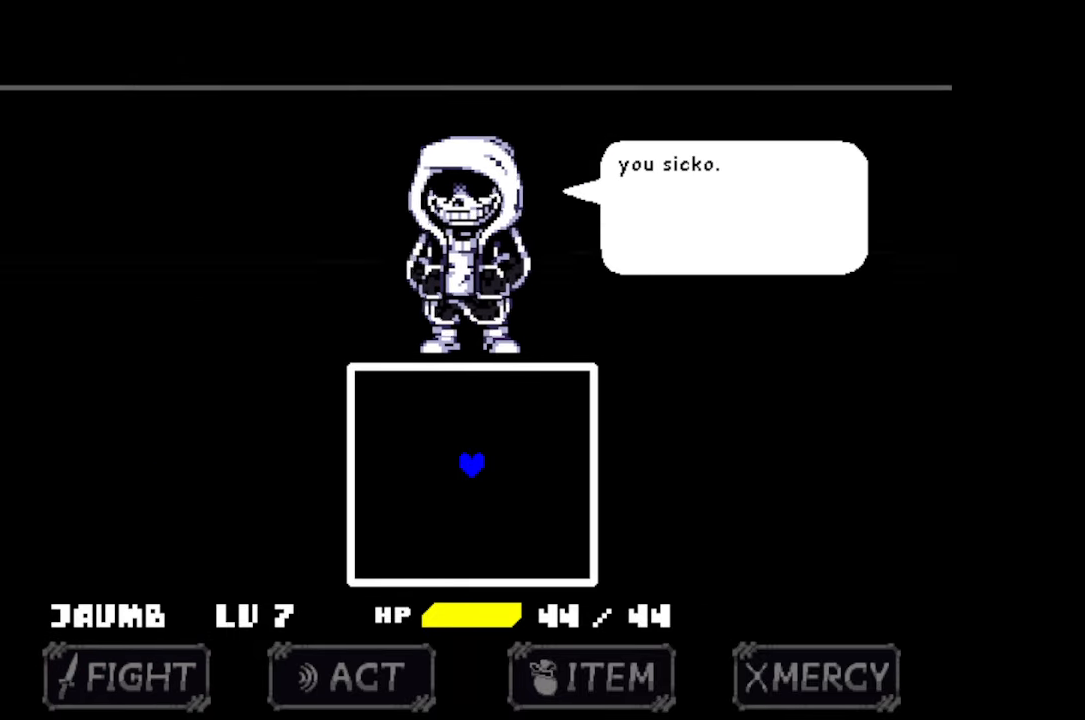
{"keys": [], "mouse": [], "events": [[33, "x", "down"], [100, "z", "up"], [133, "x", "up"]]}
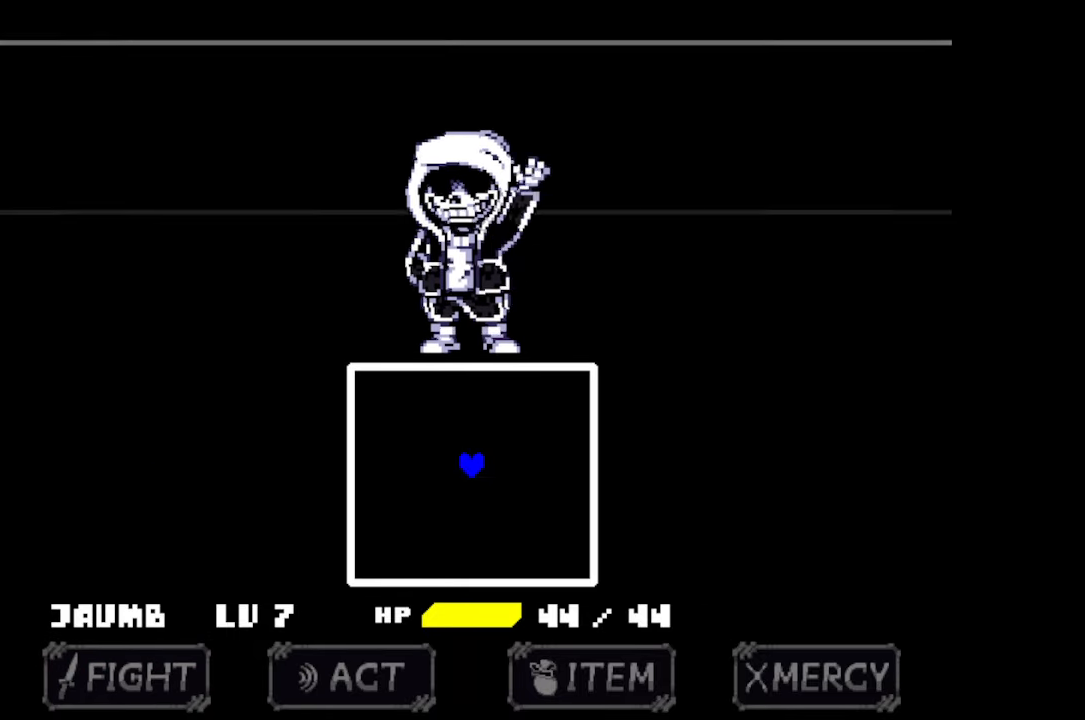
{"keys": [], "mouse": [], "events": []}
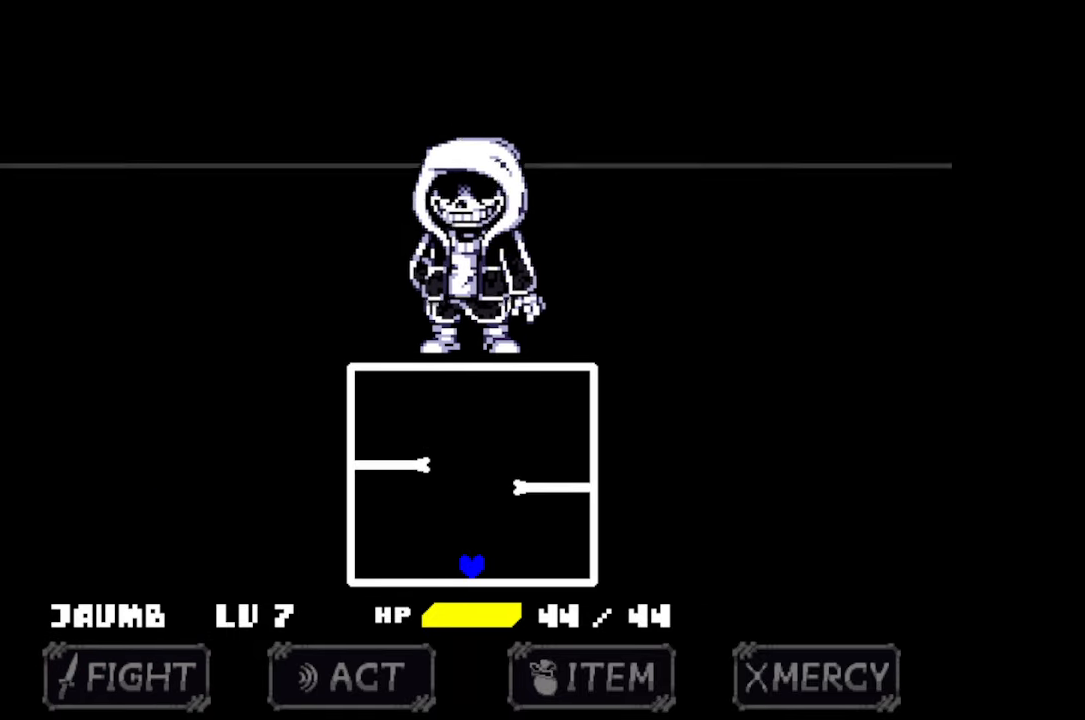
{"keys": [], "mouse": [], "events": []}
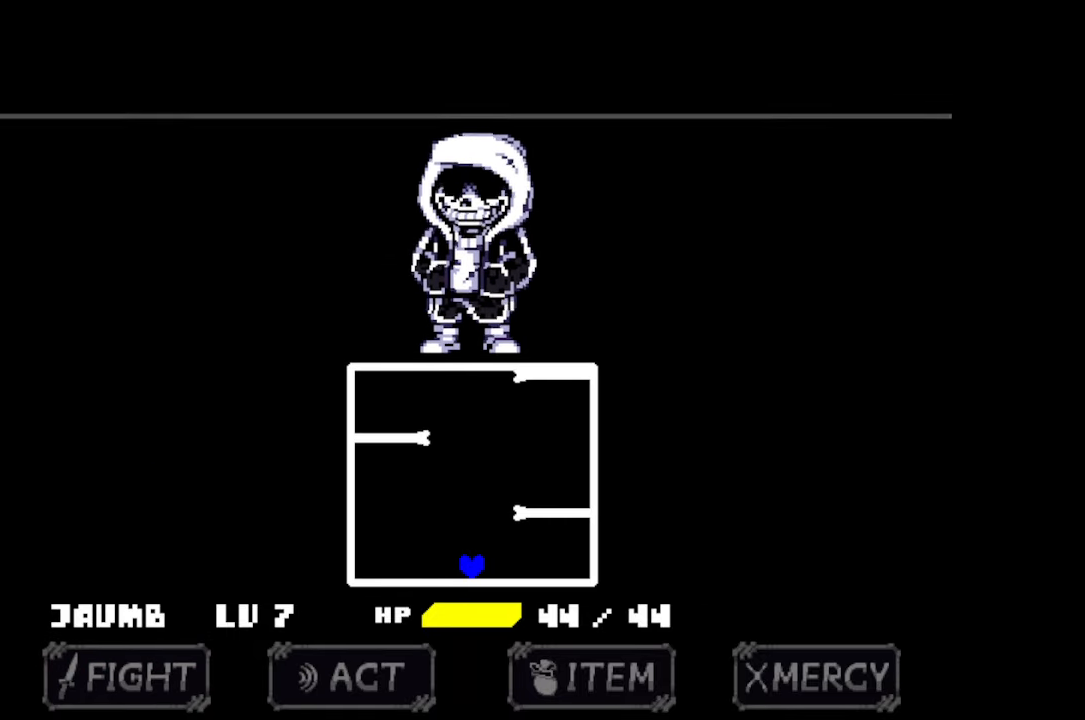
{"keys": [], "mouse": [], "events": []}
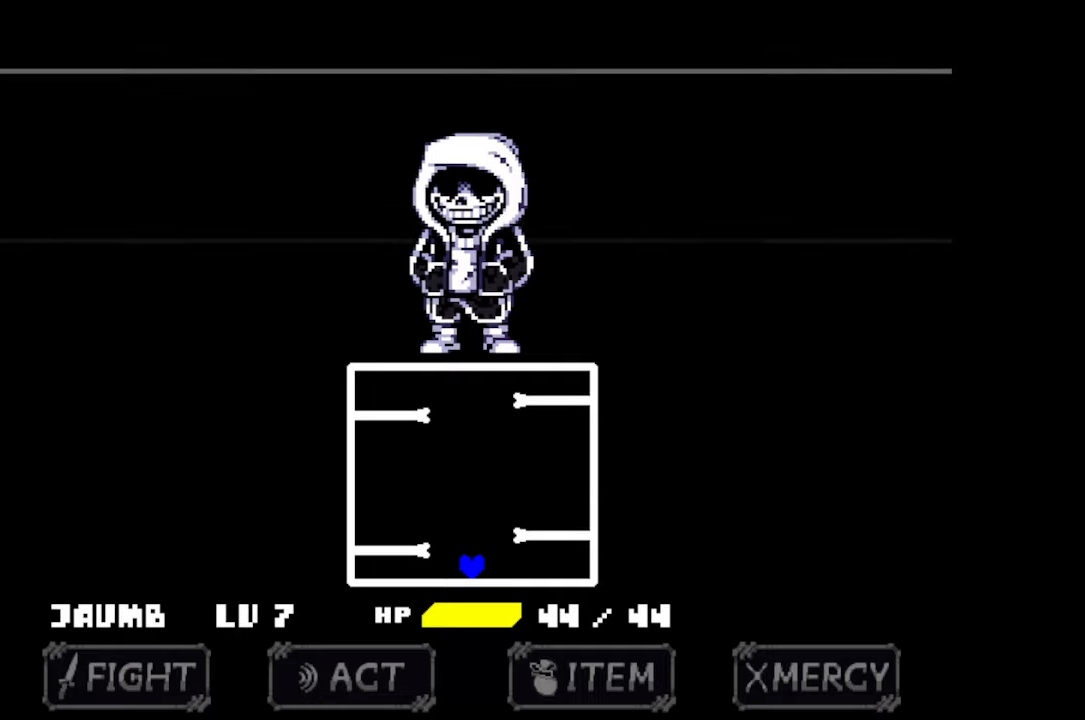
{"keys": [], "mouse": [], "events": []}
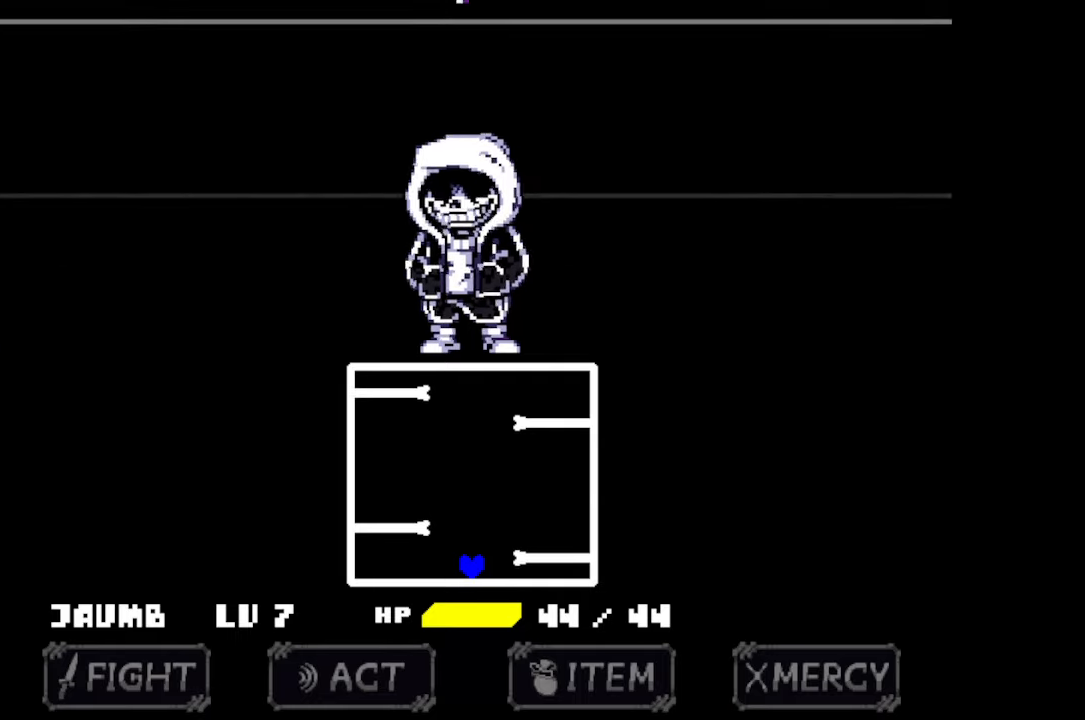
{"keys": [], "mouse": [], "events": []}
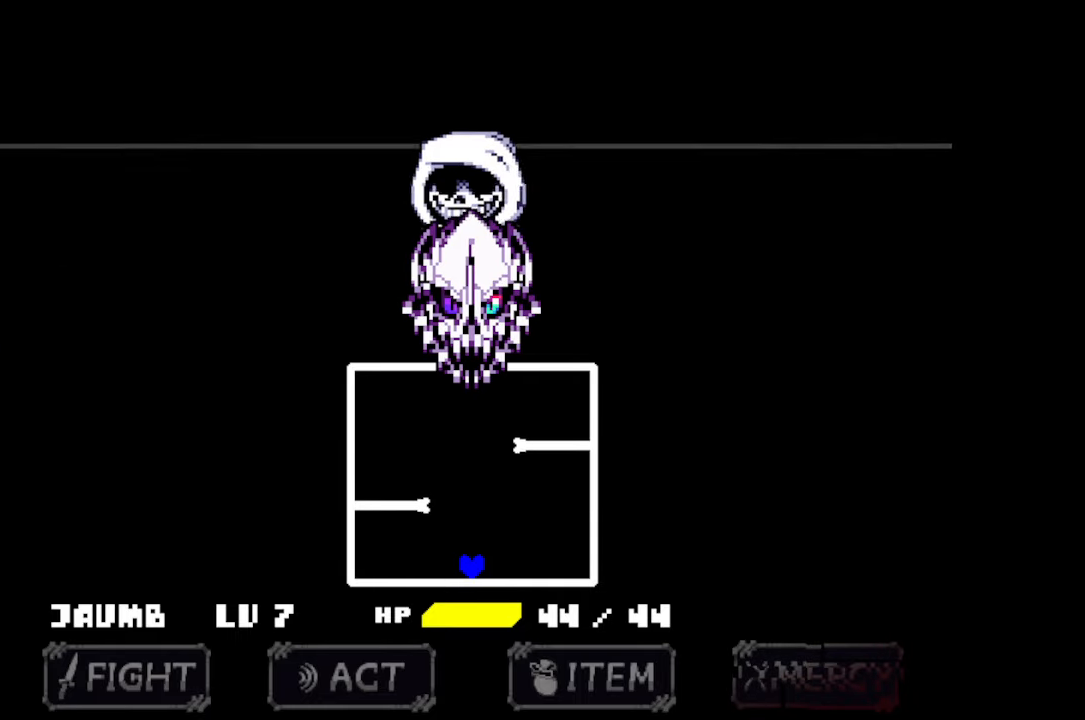
{"keys": ["right"], "mouse": [], "events": [[200, "right", "down"]]}
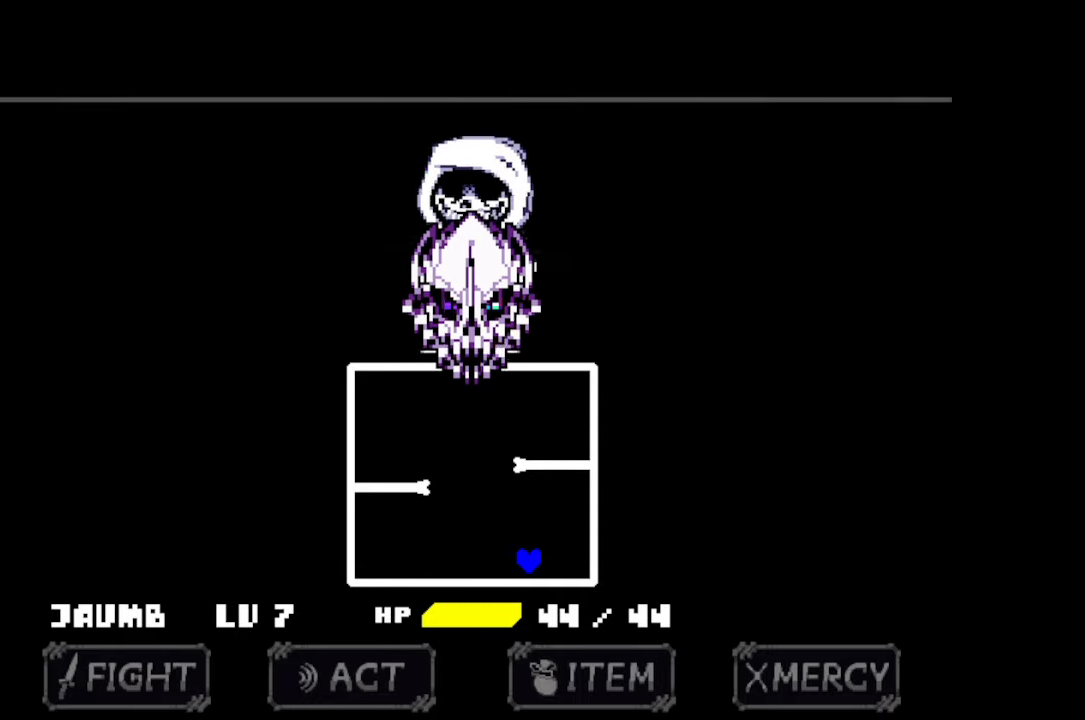
{"keys": ["left", "up"], "mouse": [], "events": [[34, "up", "down"], [67, "right", "up"], [467, "left", "down"]]}
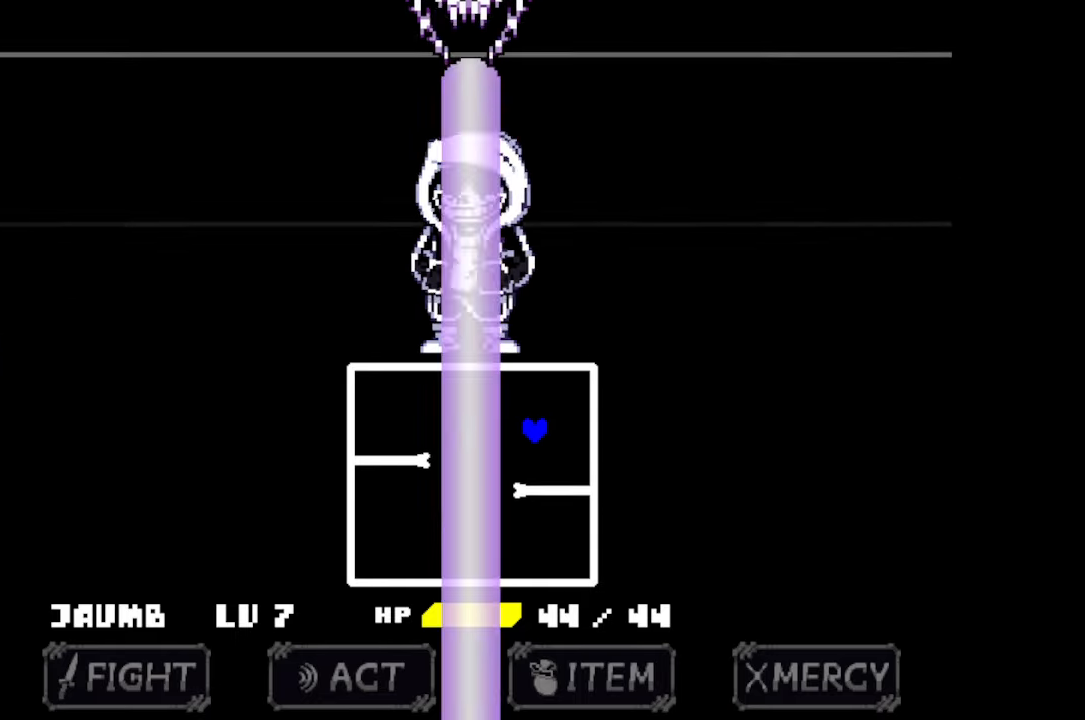
{"keys": [], "mouse": [], "events": [[134, "up", "up"], [367, "left", "up"]]}
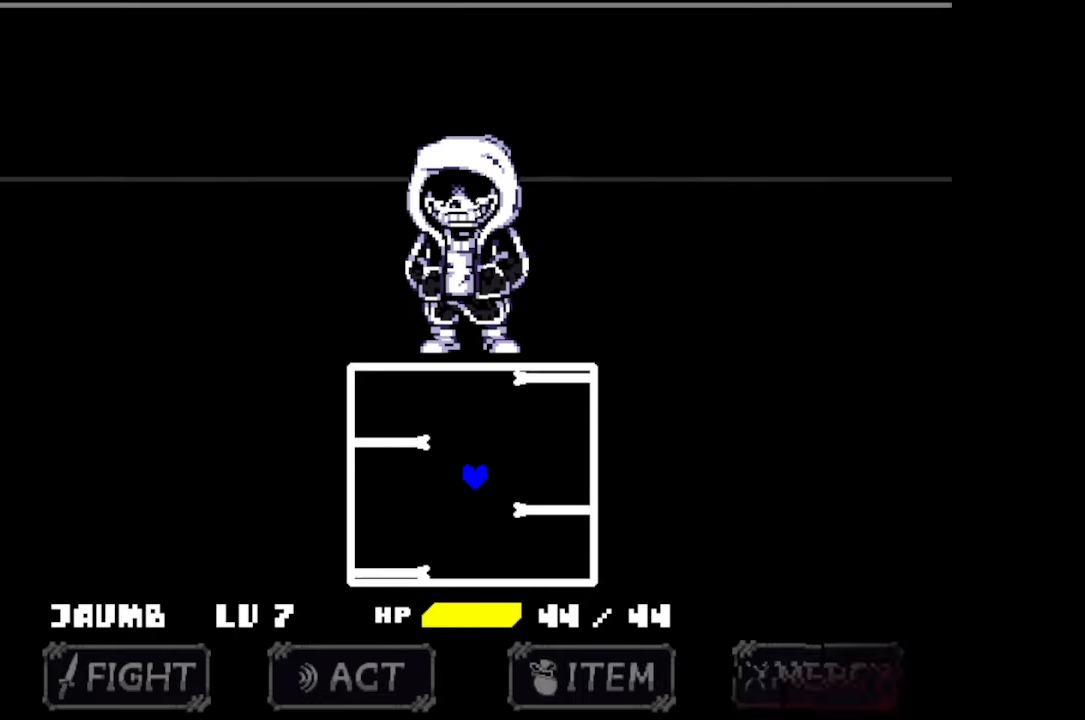
{"keys": [], "mouse": [], "events": []}
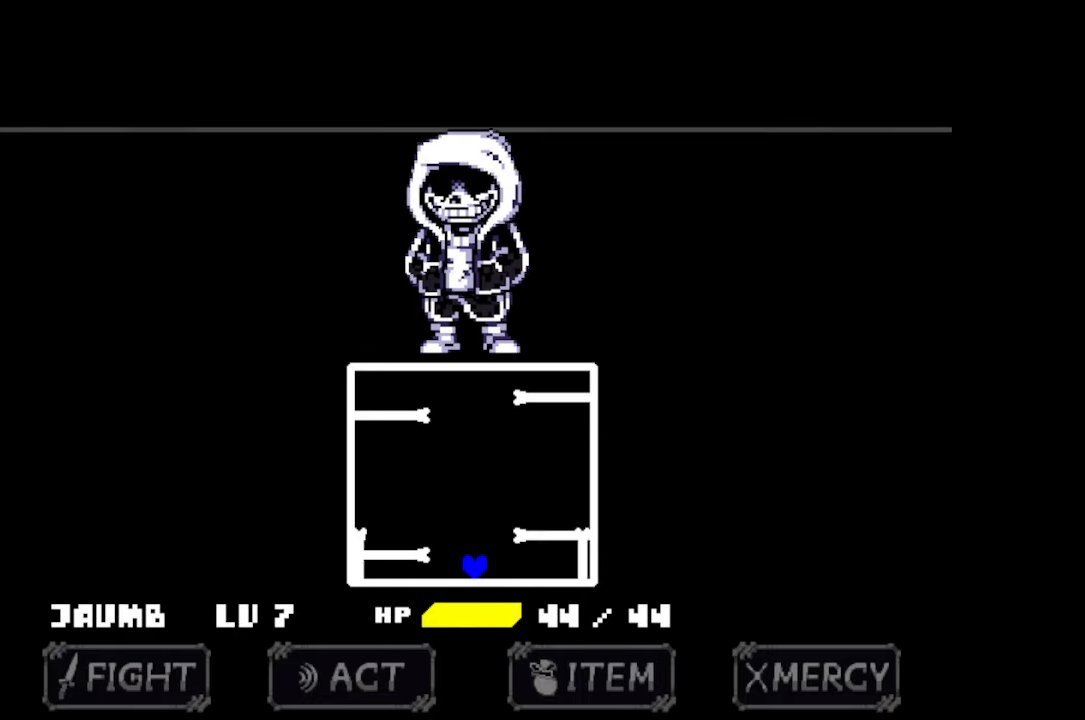
{"keys": [], "mouse": [], "events": [[34, "up", "down"], [200, "up", "up"]]}
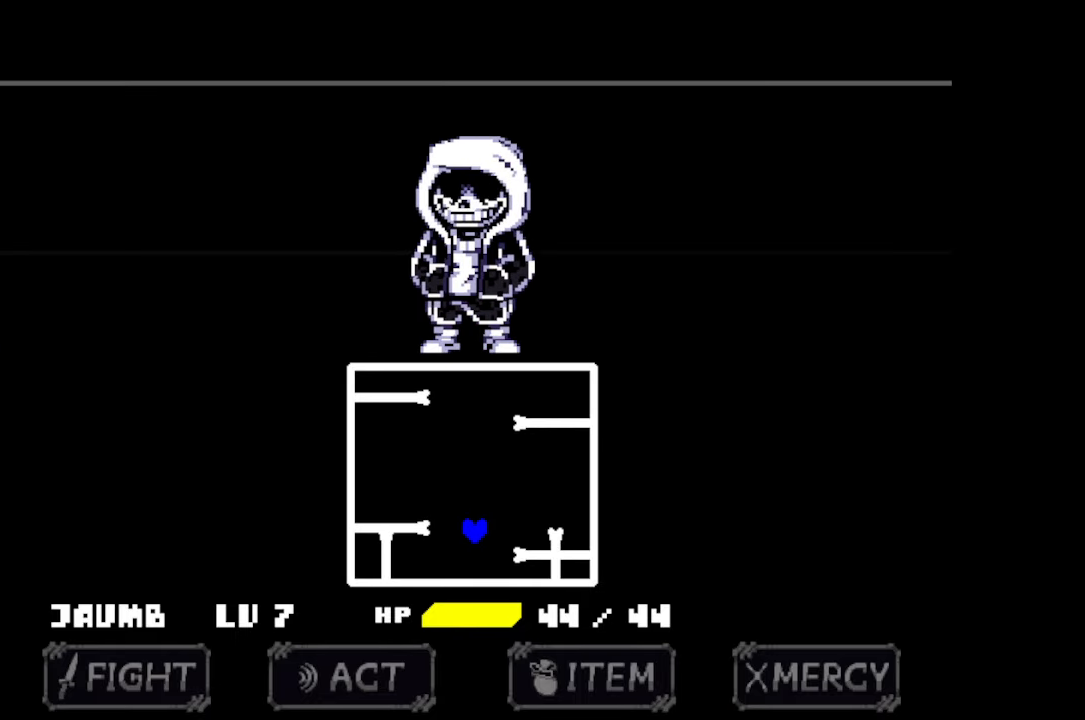
{"keys": [], "mouse": [], "events": []}
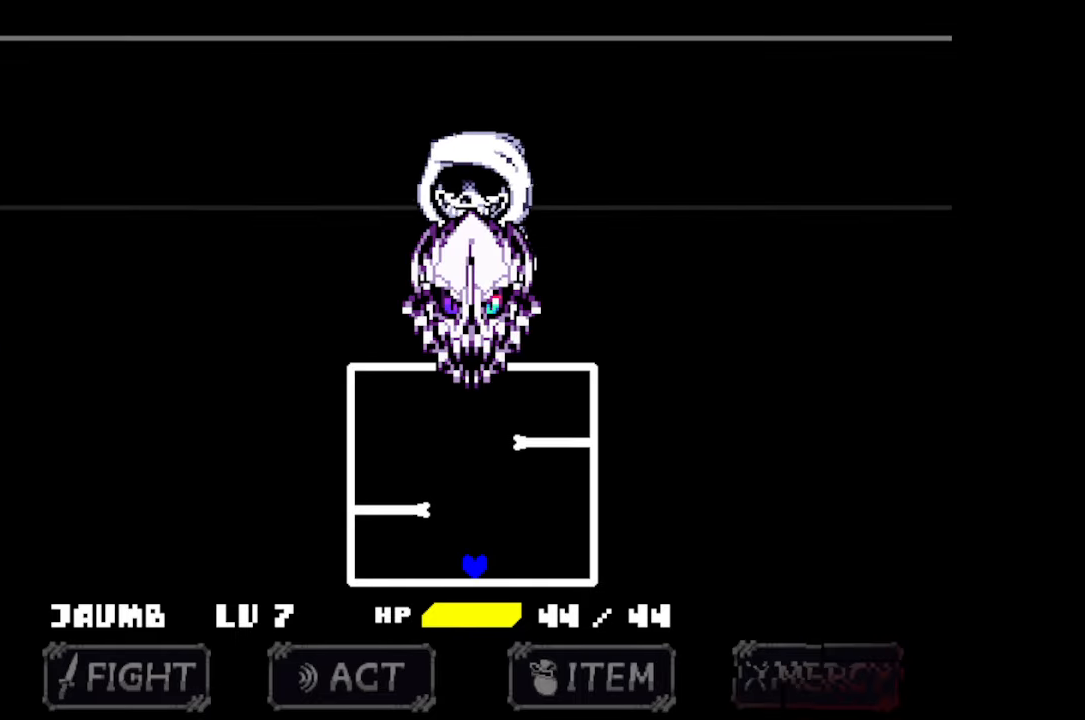
{"keys": ["up"], "mouse": [], "events": [[134, "right", "down"], [434, "up", "down"], [500, "right", "up"]]}
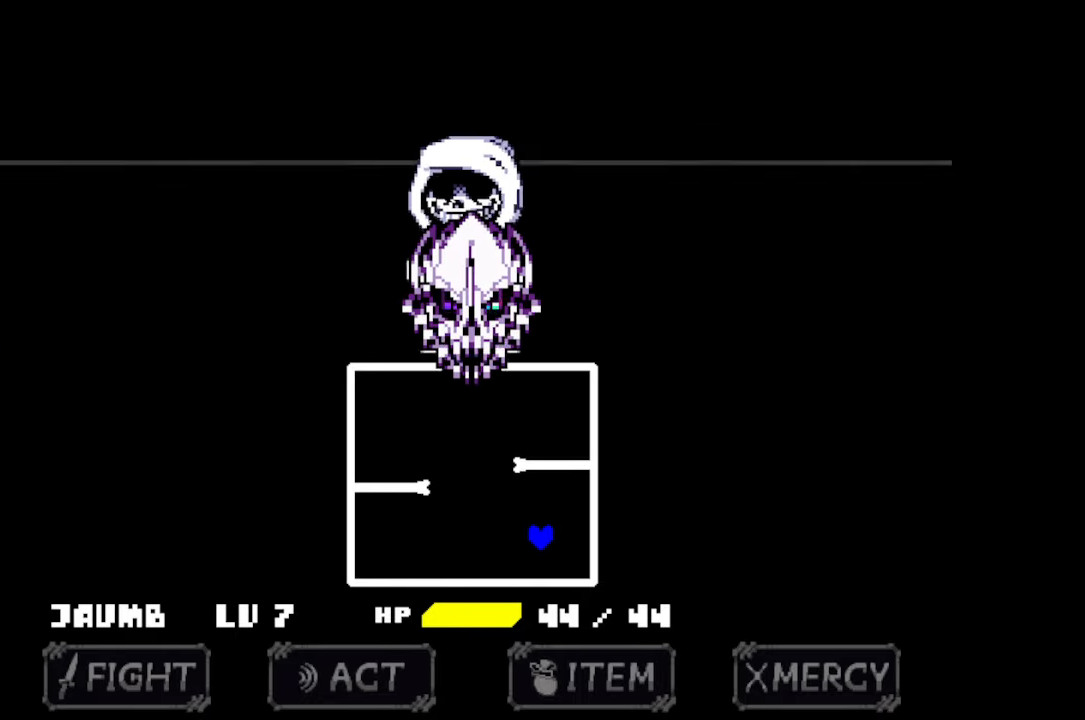
{"keys": ["left", "up"], "mouse": [], "events": [[466, "left", "down"]]}
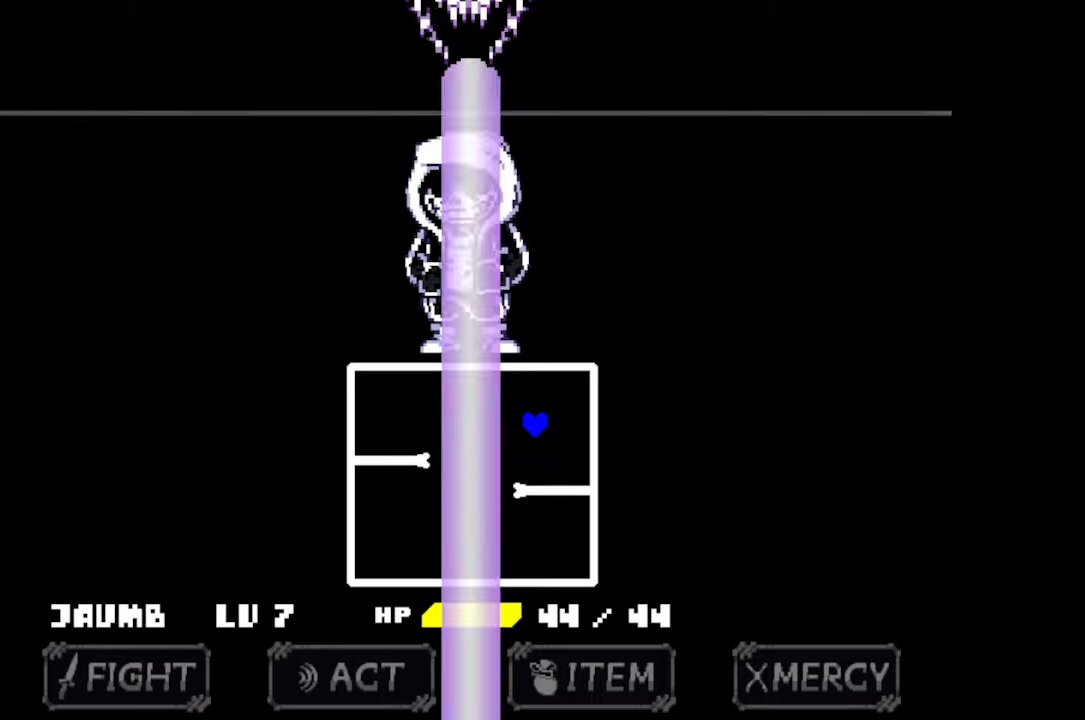
{"keys": [], "mouse": [], "events": [[66, "up", "up"], [366, "left", "up"]]}
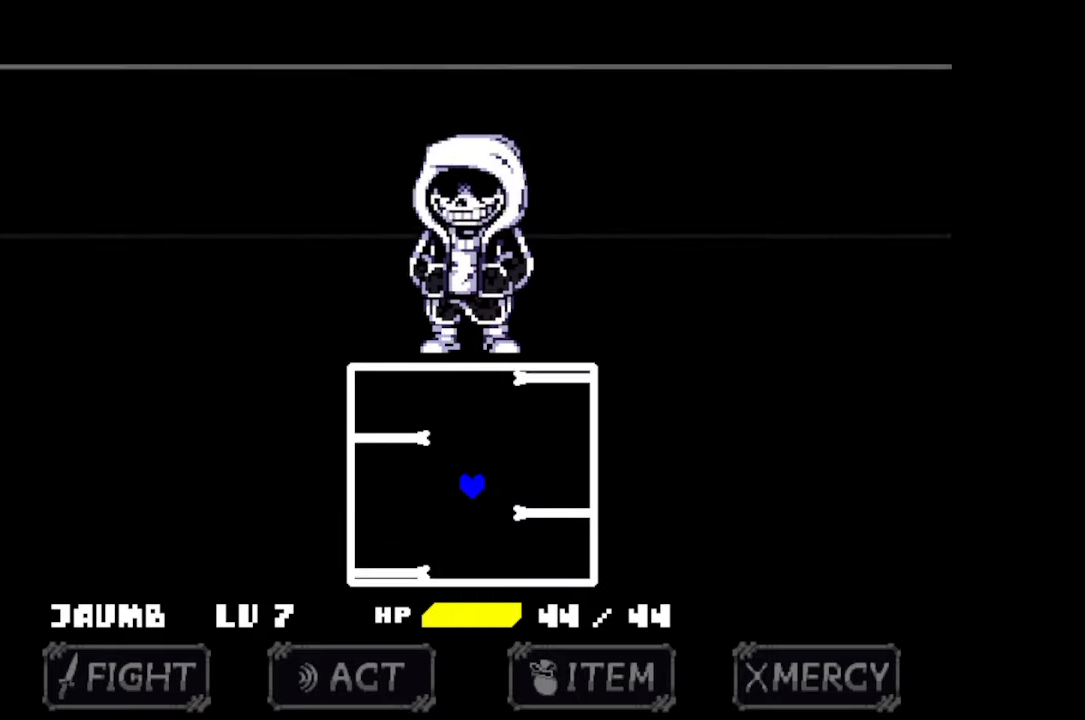
{"keys": ["up"], "mouse": [], "events": [[500, "up", "down"]]}
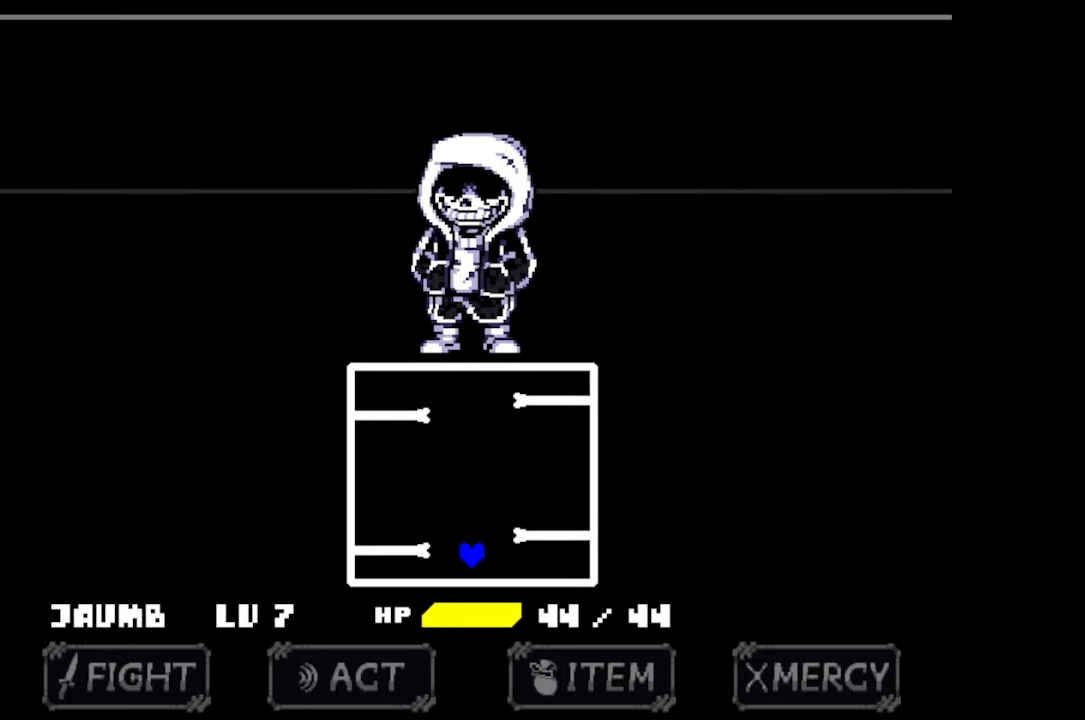
{"keys": [], "mouse": [], "events": [[200, "up", "up"]]}
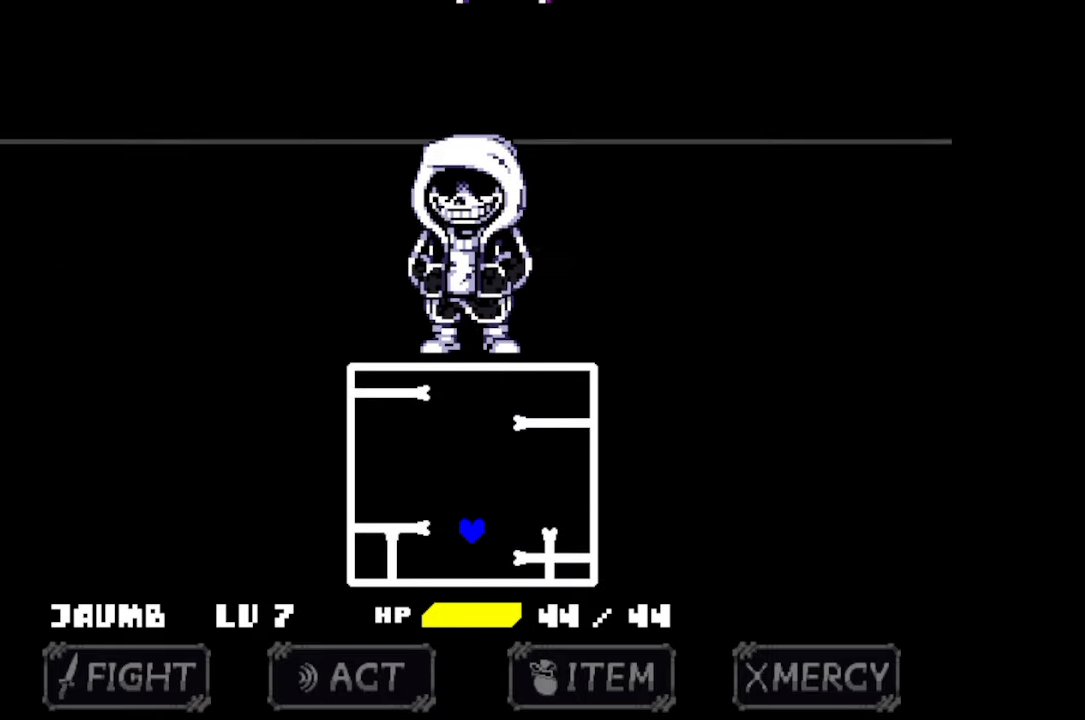
{"keys": [], "mouse": [], "events": []}
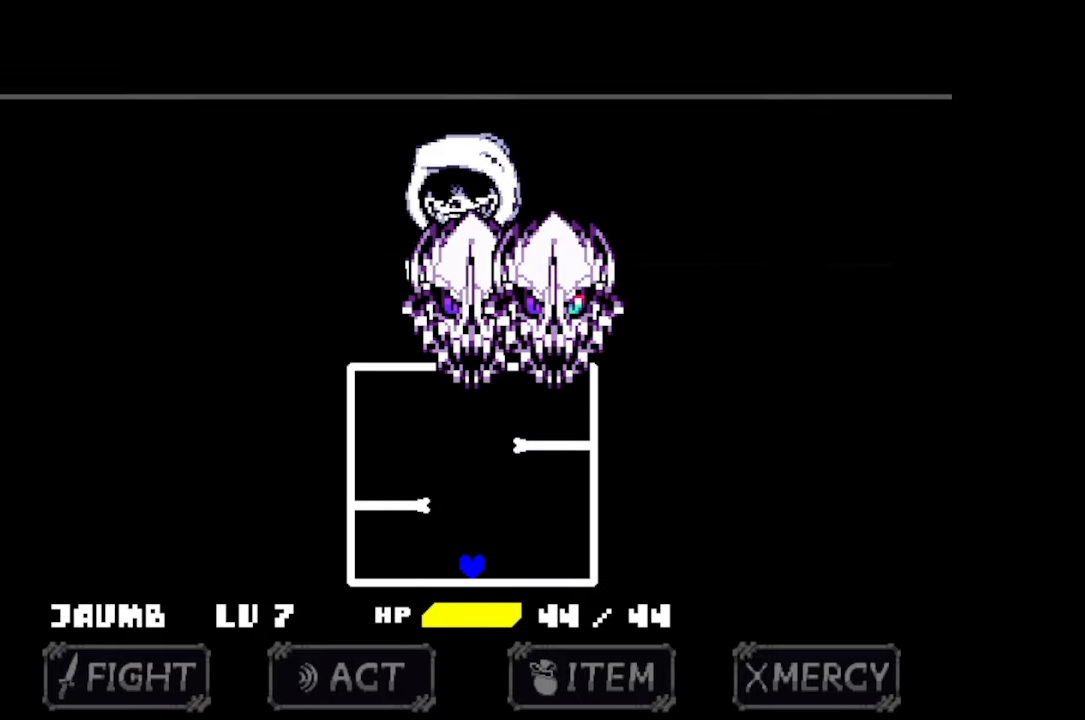
{"keys": ["left", "up"], "mouse": [], "events": [[100, "up", "down"], [366, "left", "down"]]}
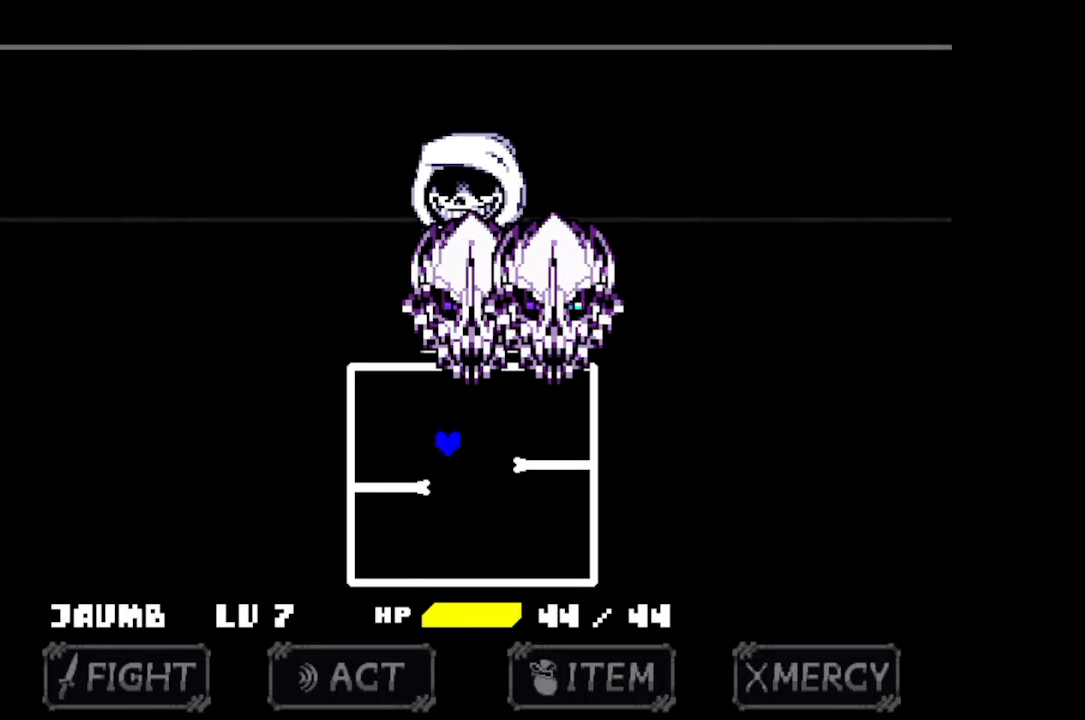
{"keys": ["right"], "mouse": [], "events": [[33, "up", "up"], [366, "left", "up"], [433, "right", "down"]]}
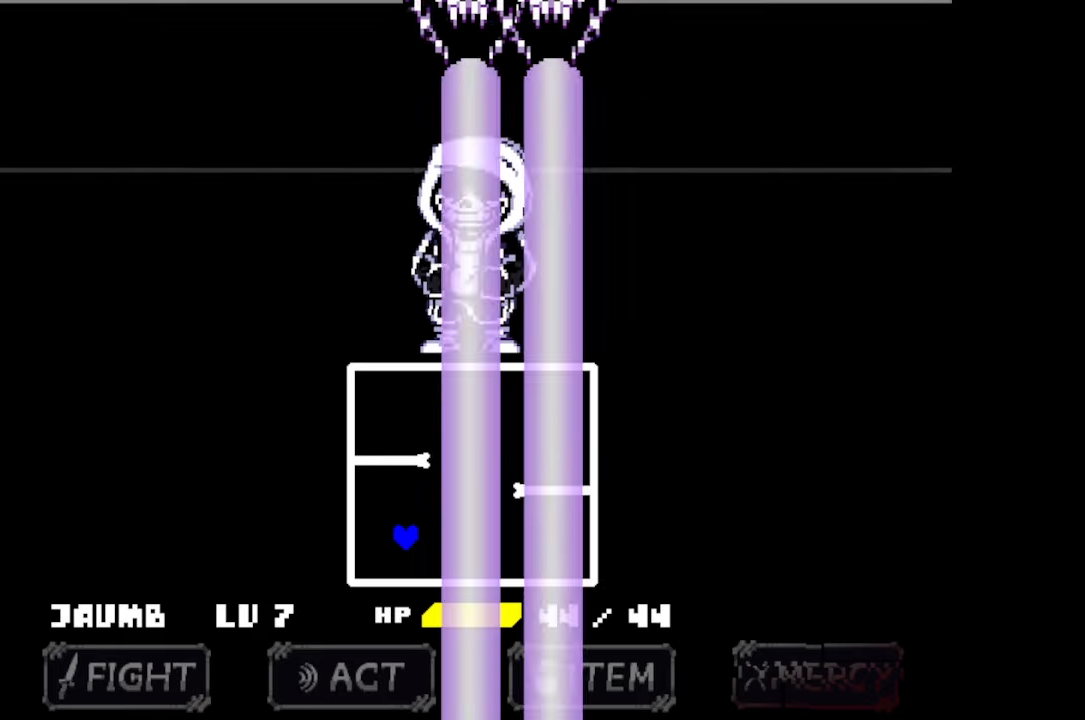
{"keys": [], "mouse": [], "events": [[366, "right", "up"]]}